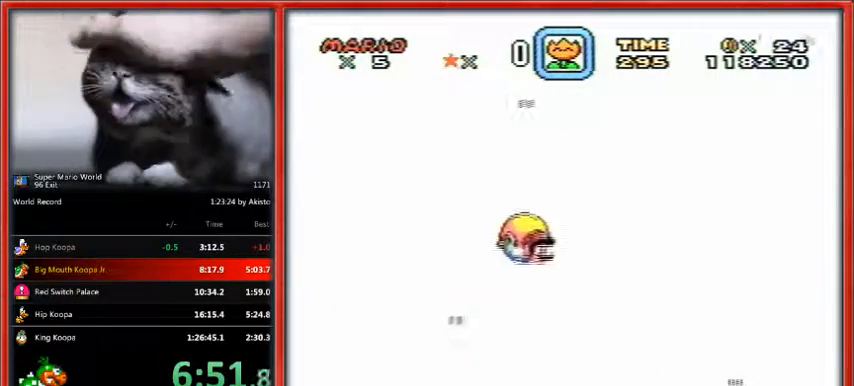
Gameplay with a controller (Nintendo layout); each line is a JSON object with the inputs held at the frame after it. "events" lists button and stick changes between this image and that frame as [ms after this image, input, new state], when the widget could be followed in between. Not read: L1 L3 R3.
{"buttons": ["Y"], "events": [[100, "DPAD_LEFT", "down"], [300, "DPAD_LEFT", "up"], [300, "DPAD_RIGHT", "down"], [433, "DPAD_RIGHT", "up"]]}
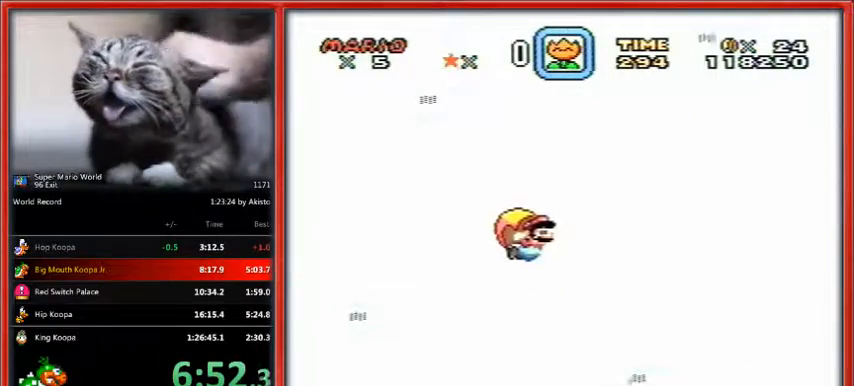
{"buttons": ["Y"], "events": []}
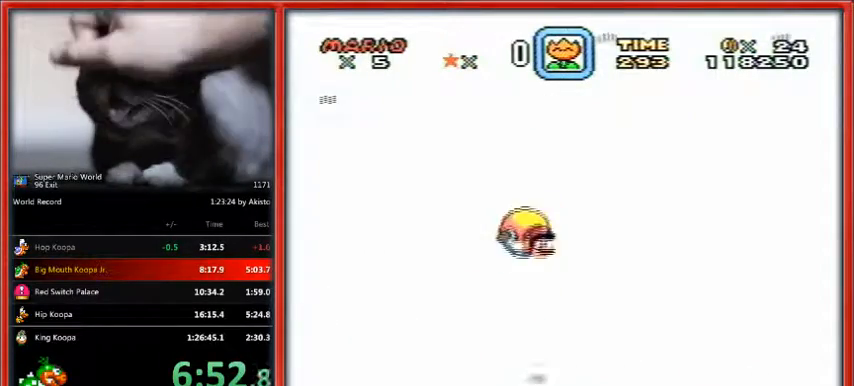
{"buttons": ["Y"], "events": [[100, "DPAD_LEFT", "down"], [367, "DPAD_LEFT", "up"]]}
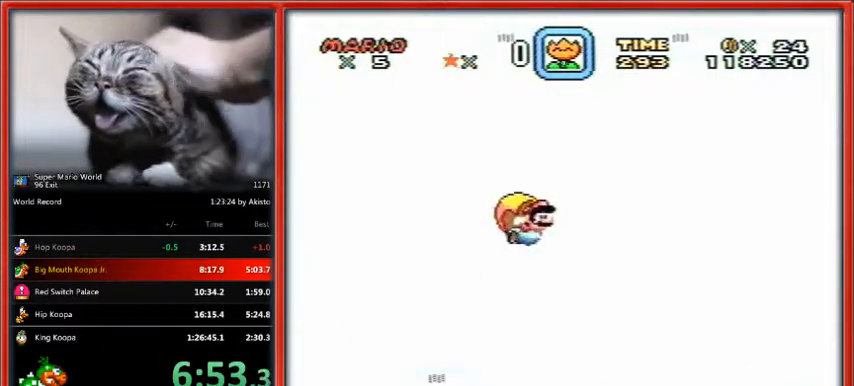
{"buttons": ["Y"], "events": []}
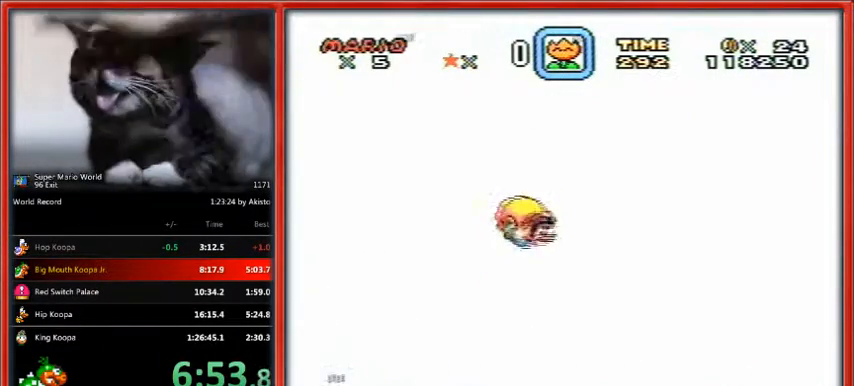
{"buttons": ["Y"], "events": [[67, "DPAD_LEFT", "down"], [267, "DPAD_LEFT", "up"]]}
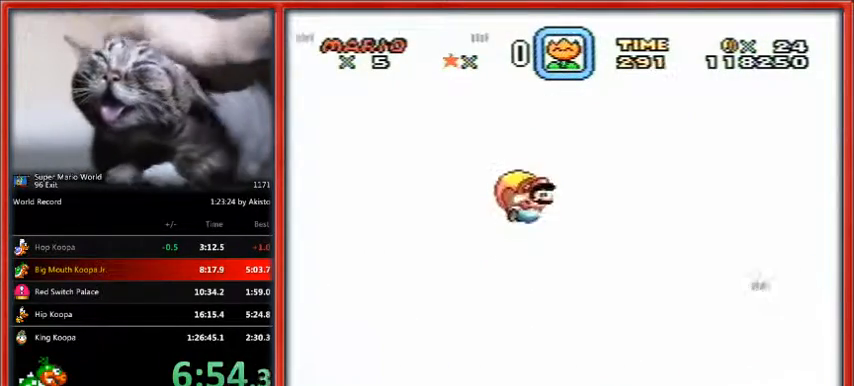
{"buttons": ["Y", "DPAD_LEFT"], "events": [[500, "DPAD_LEFT", "down"]]}
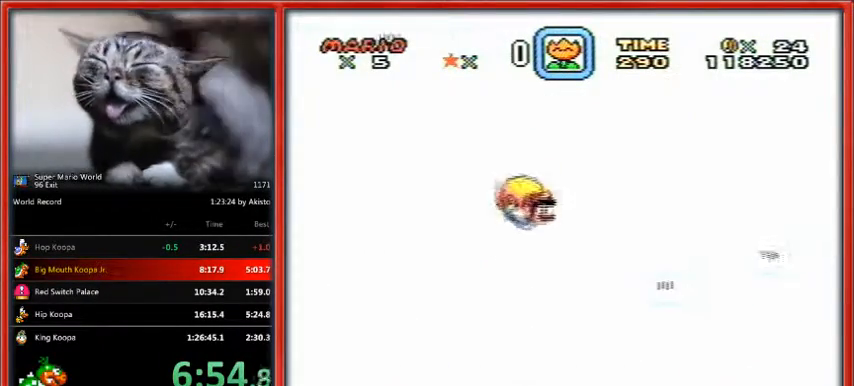
{"buttons": ["Y"], "events": [[267, "DPAD_LEFT", "up"]]}
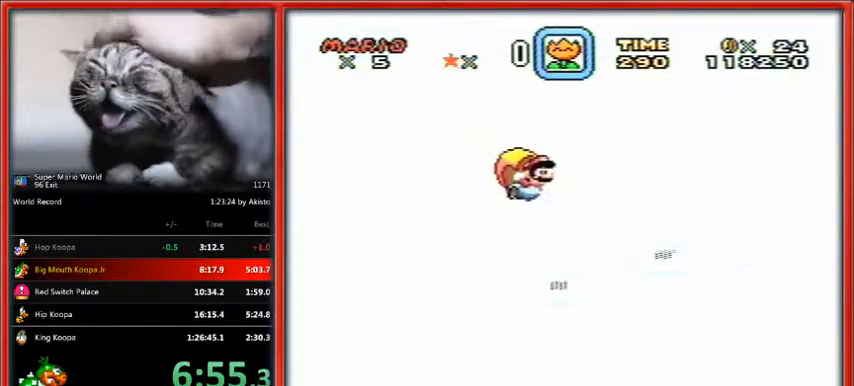
{"buttons": ["Y", "DPAD_LEFT"], "events": [[500, "DPAD_LEFT", "down"]]}
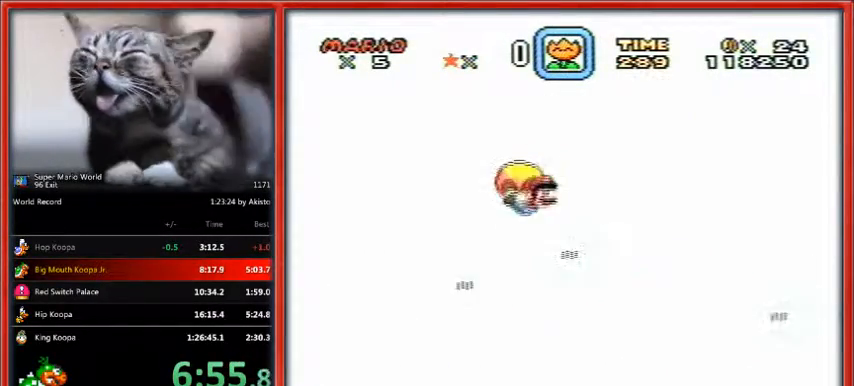
{"buttons": ["Y"], "events": [[233, "DPAD_LEFT", "up"]]}
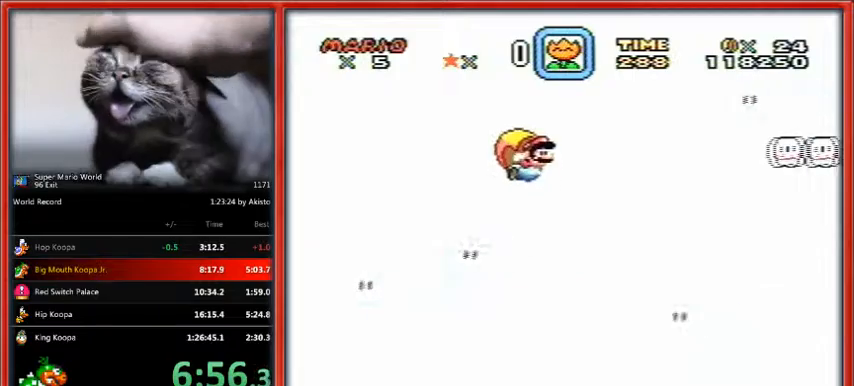
{"buttons": ["Y"], "events": []}